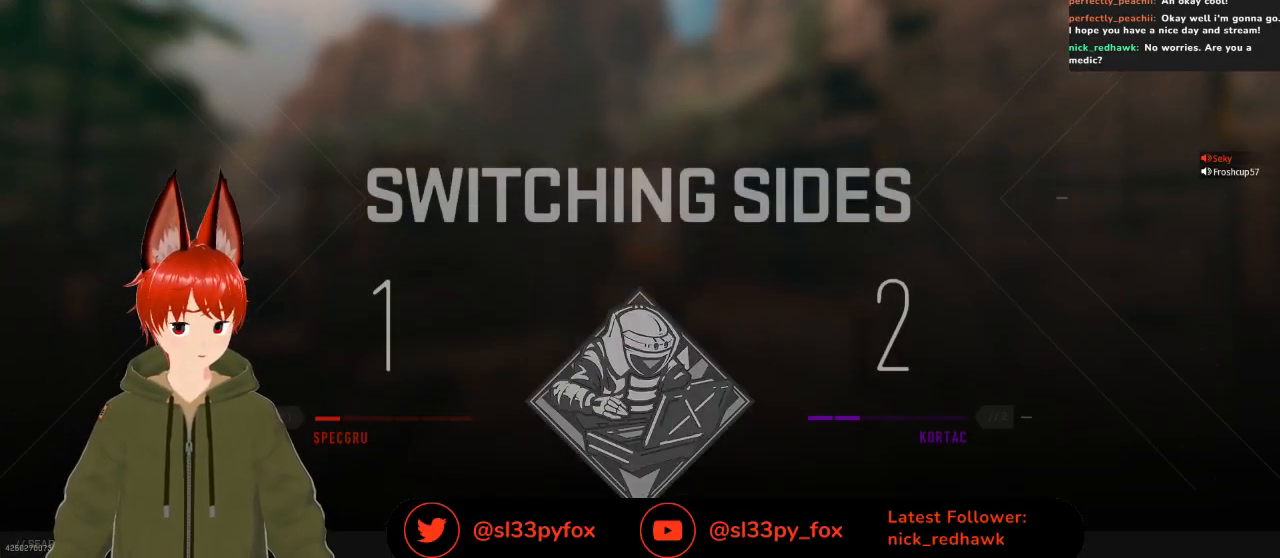
Gameplay with a controller (Xbox layout); each line is a JSON object with the inputs held at the frame after it. "events" lists button and stick changes between this image and that frame as [ms after this image, input, new state], when the widget could be followed in between.
{"buttons": [], "left_stick": "center", "right_stick": "center", "events": [[267, "START", "down"], [367, "START", "up"]]}
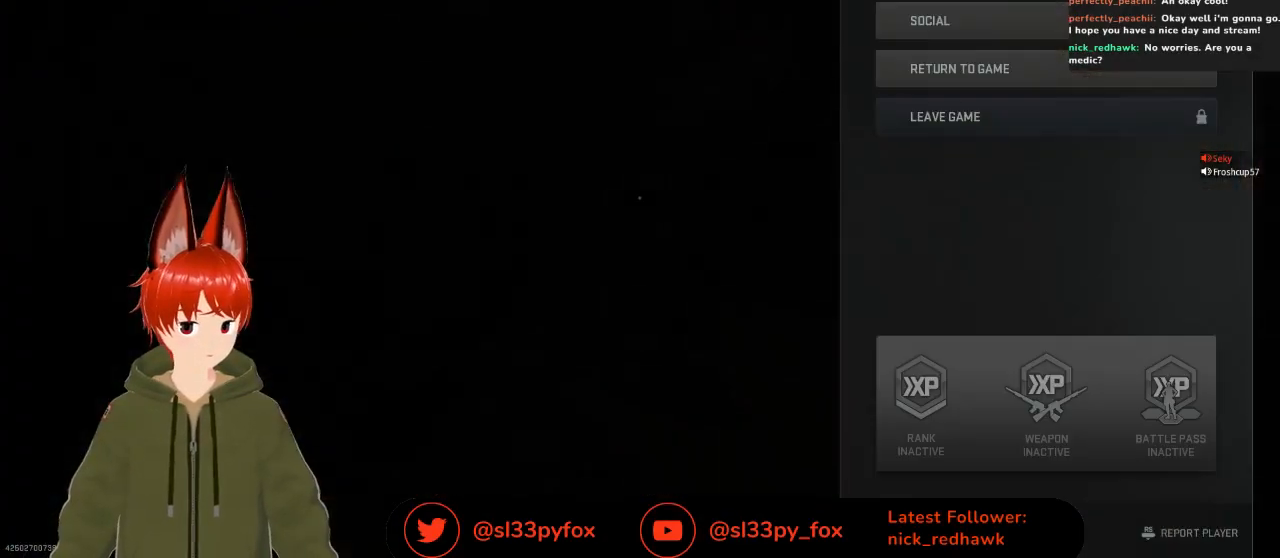
{"buttons": [], "left_stick": "center", "right_stick": "center", "events": [[167, "A", "down"], [233, "A", "up"]]}
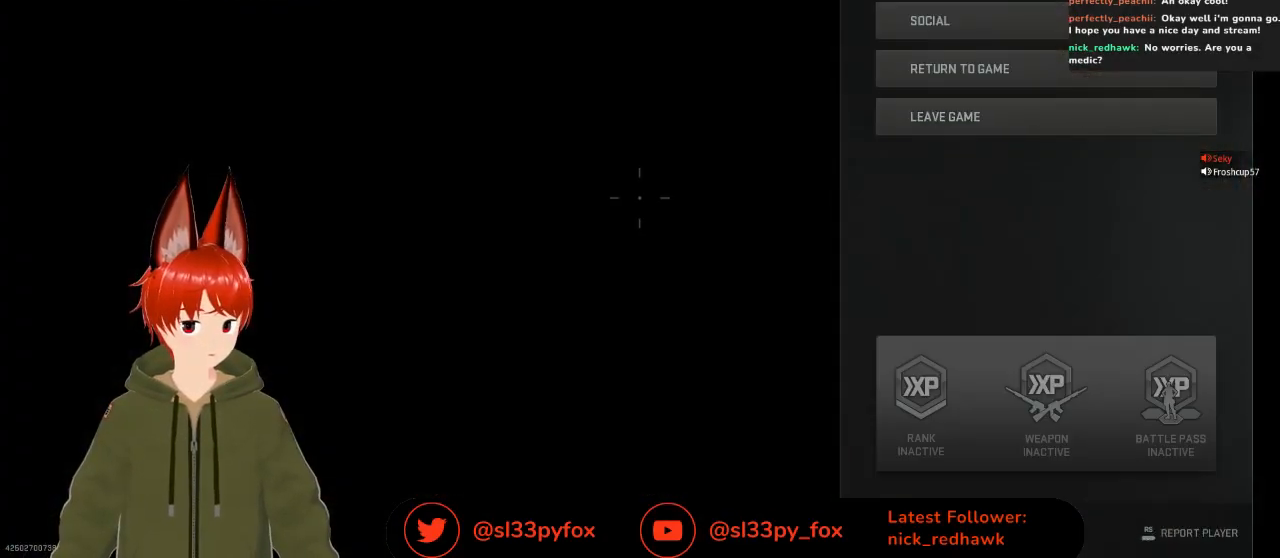
{"buttons": ["A"], "left_stick": "center", "right_stick": "center", "events": [[467, "A", "down"]]}
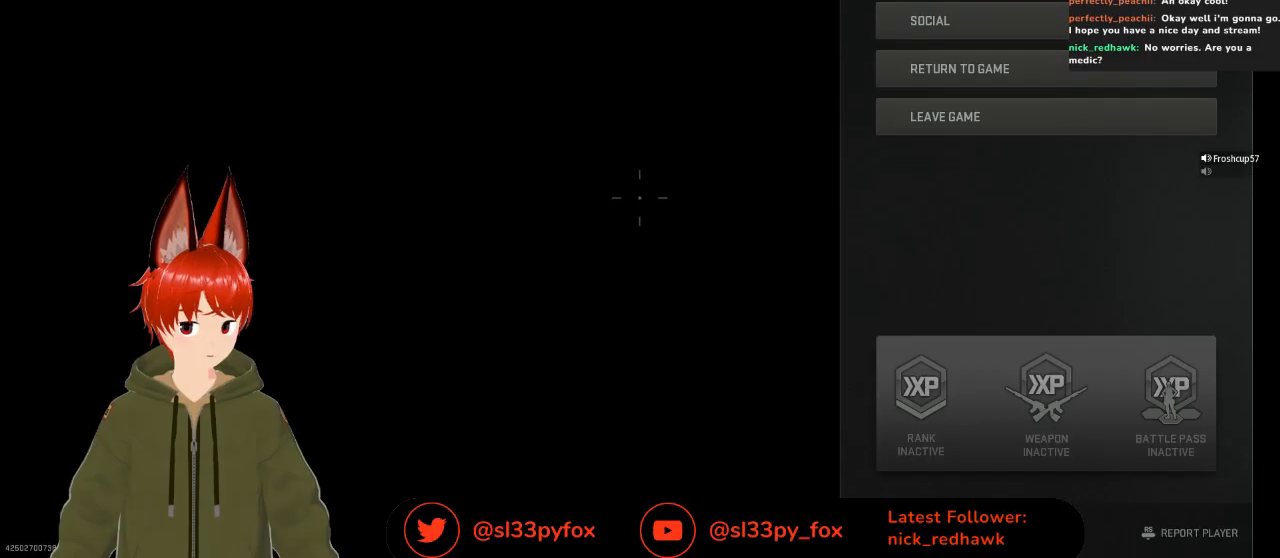
{"buttons": [], "left_stick": "center", "right_stick": "center", "events": [[67, "A", "up"]]}
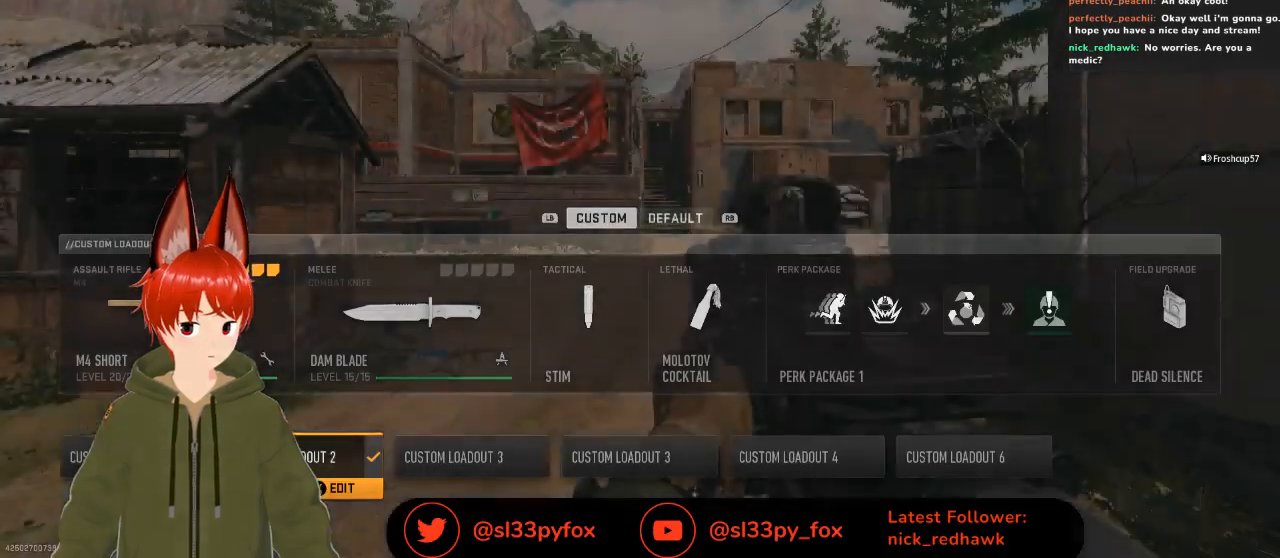
{"buttons": [], "left_stick": "center", "right_stick": "center", "events": [[67, "DPAD_RIGHT", "down"], [167, "DPAD_RIGHT", "up"], [233, "DPAD_RIGHT", "down"], [300, "DPAD_RIGHT", "up"], [367, "DPAD_RIGHT", "down"], [467, "DPAD_RIGHT", "up"]]}
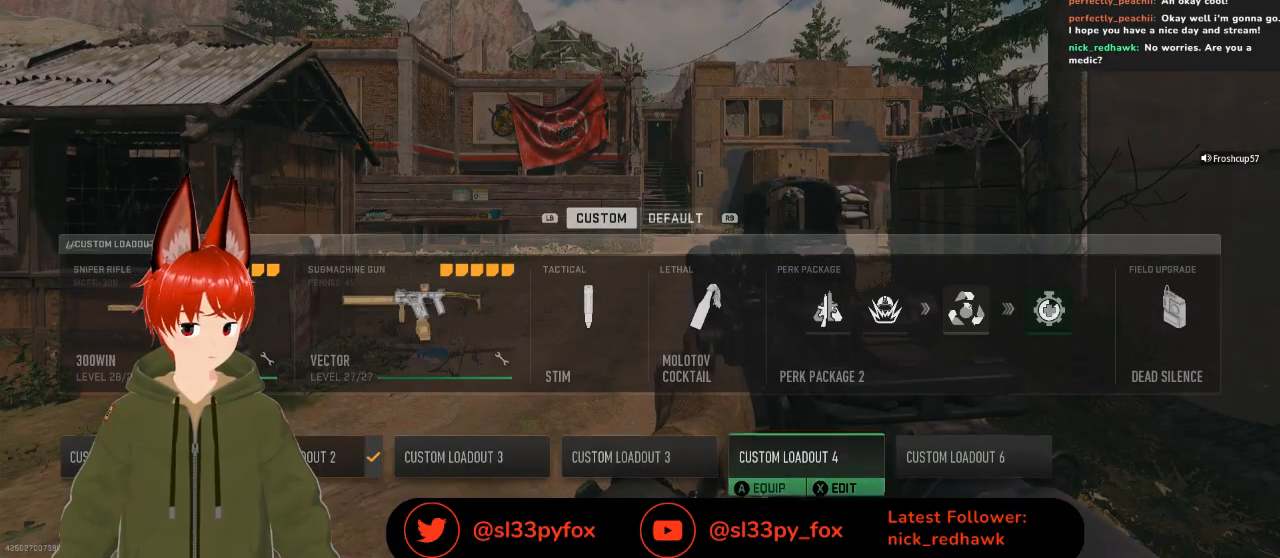
{"buttons": [], "left_stick": "center", "right_stick": "center", "events": []}
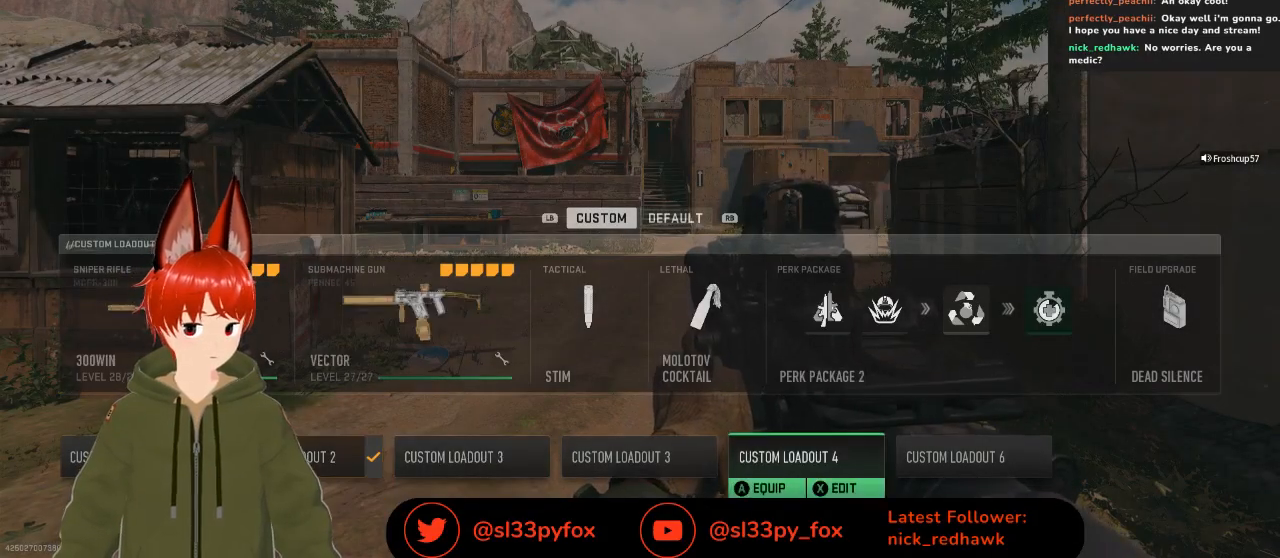
{"buttons": [], "left_stick": "center", "right_stick": "center", "events": [[67, "A", "down"], [133, "A", "up"]]}
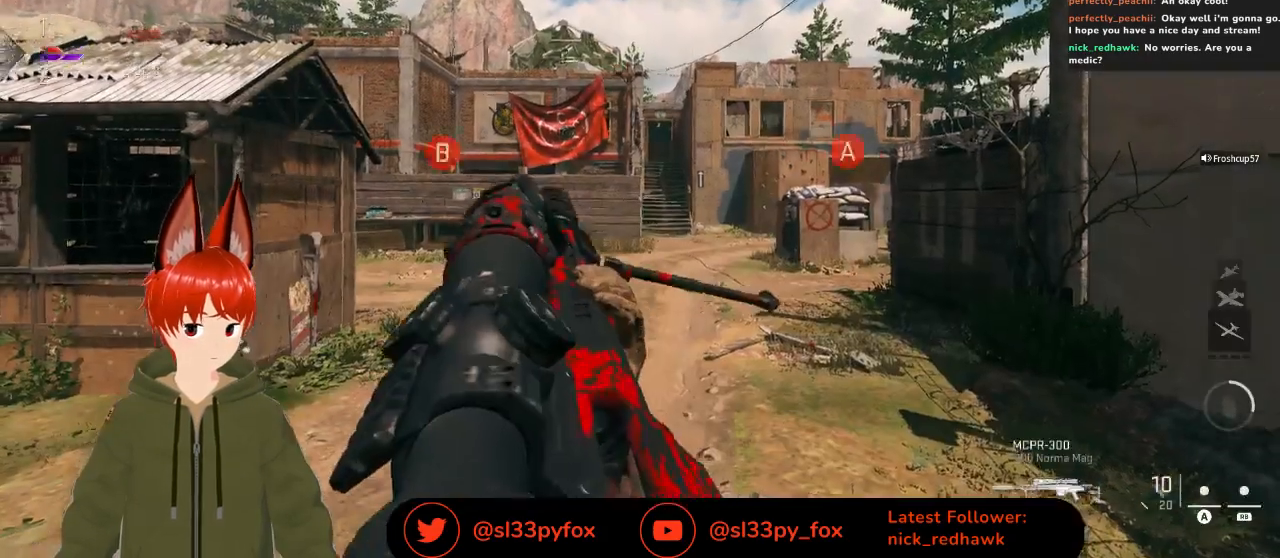
{"buttons": [], "left_stick": "center", "right_stick": "center", "events": []}
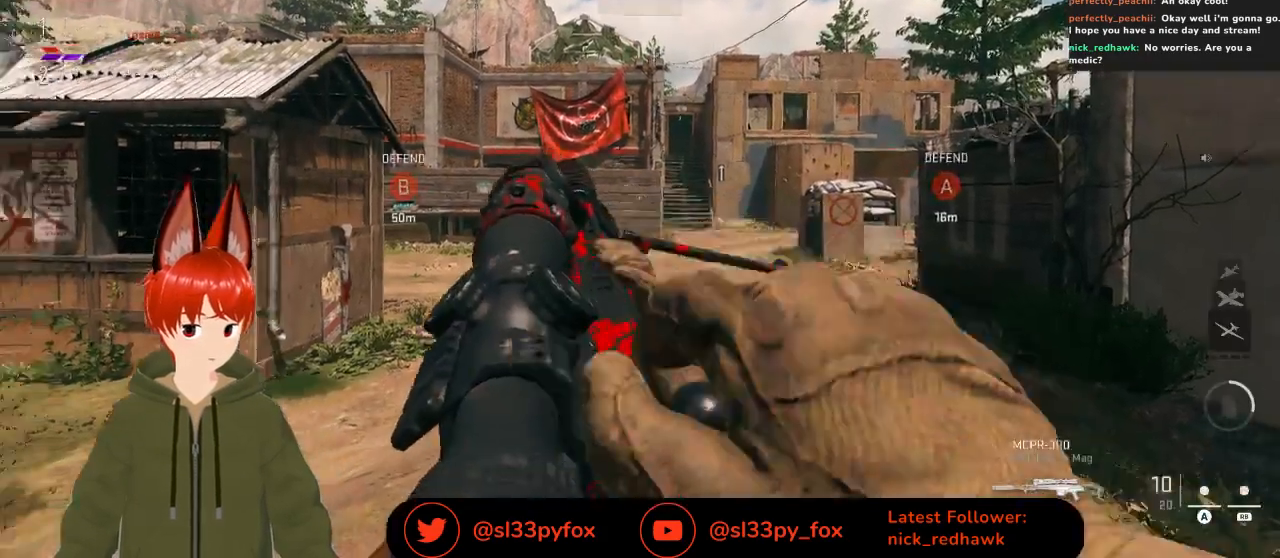
{"buttons": [], "left_stick": "up", "right_stick": "center", "events": [[133, "left_stick", "up"]]}
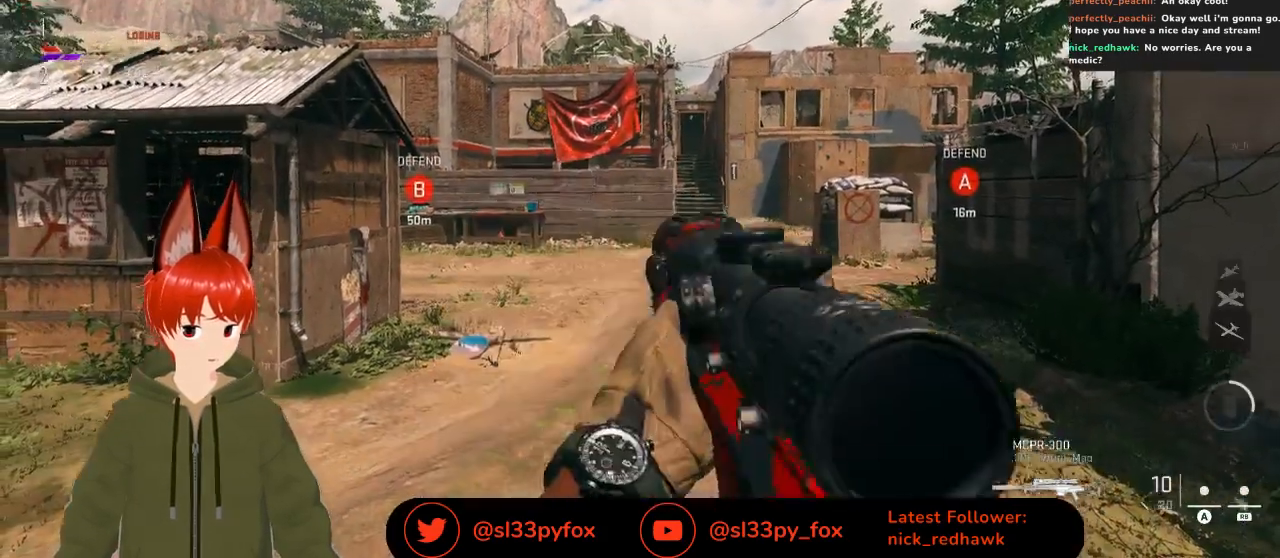
{"buttons": [], "left_stick": "up-left", "right_stick": "center", "events": [[467, "left_stick", "up-left"]]}
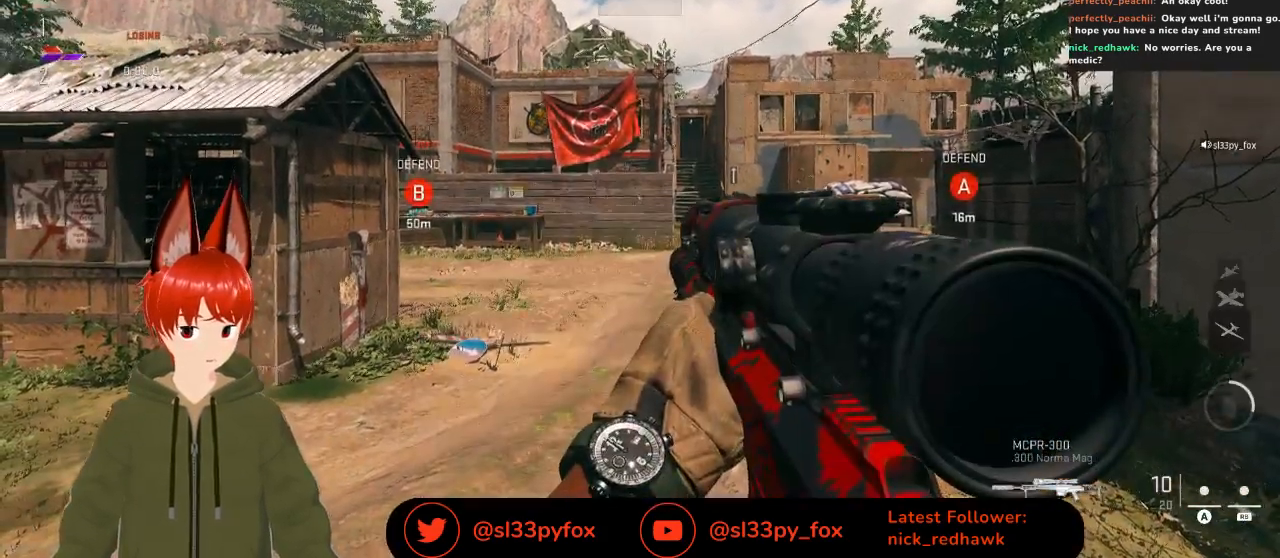
{"buttons": [], "left_stick": "up-left", "right_stick": "center", "events": []}
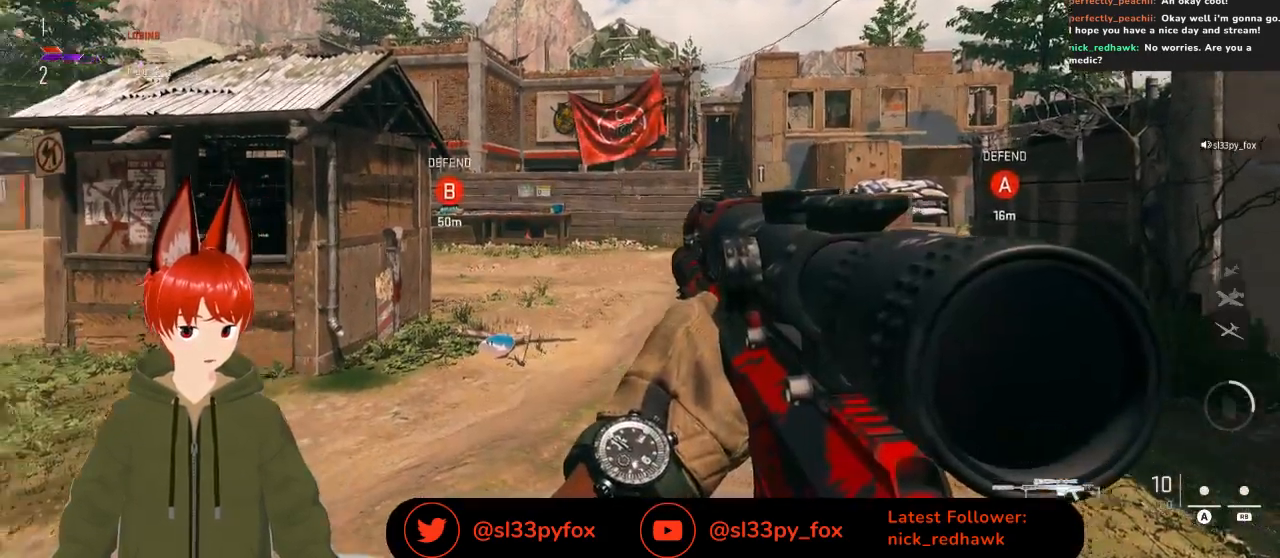
{"buttons": [], "left_stick": "up-left", "right_stick": "center", "events": []}
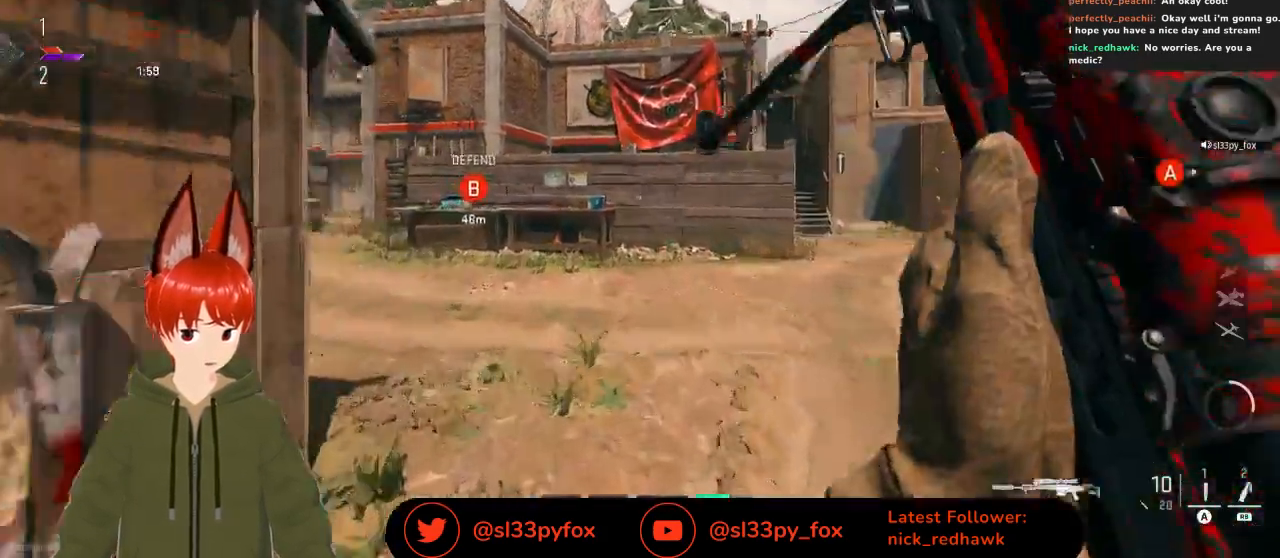
{"buttons": [], "left_stick": "up", "right_stick": "center", "events": [[67, "left_stick", "up"]]}
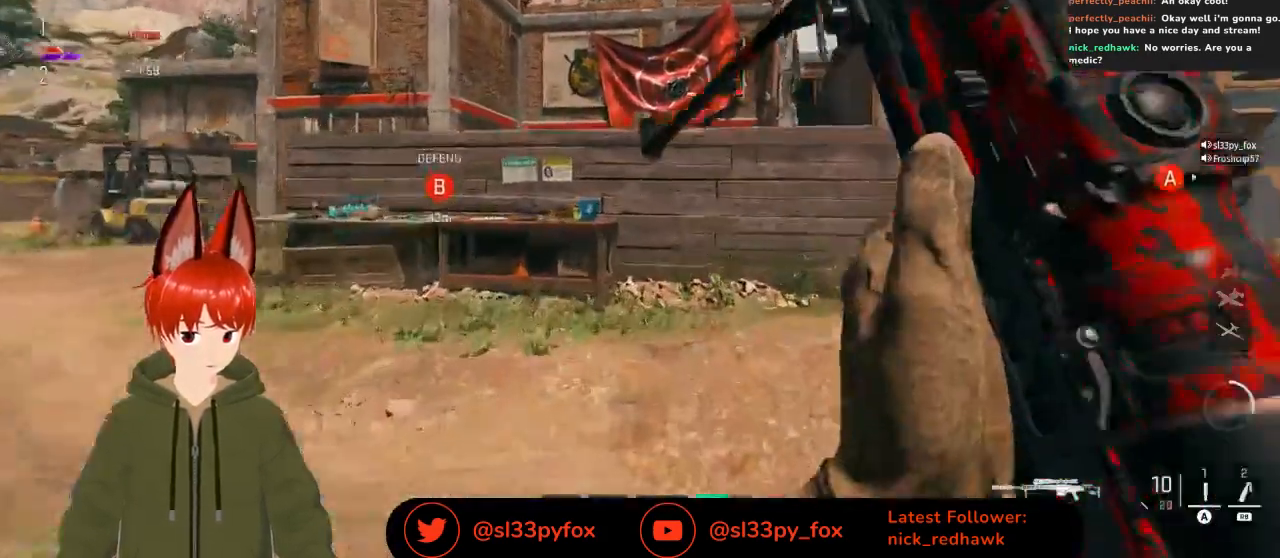
{"buttons": ["L1"], "left_stick": "up", "right_stick": "center", "events": [[500, "L1", "down"]]}
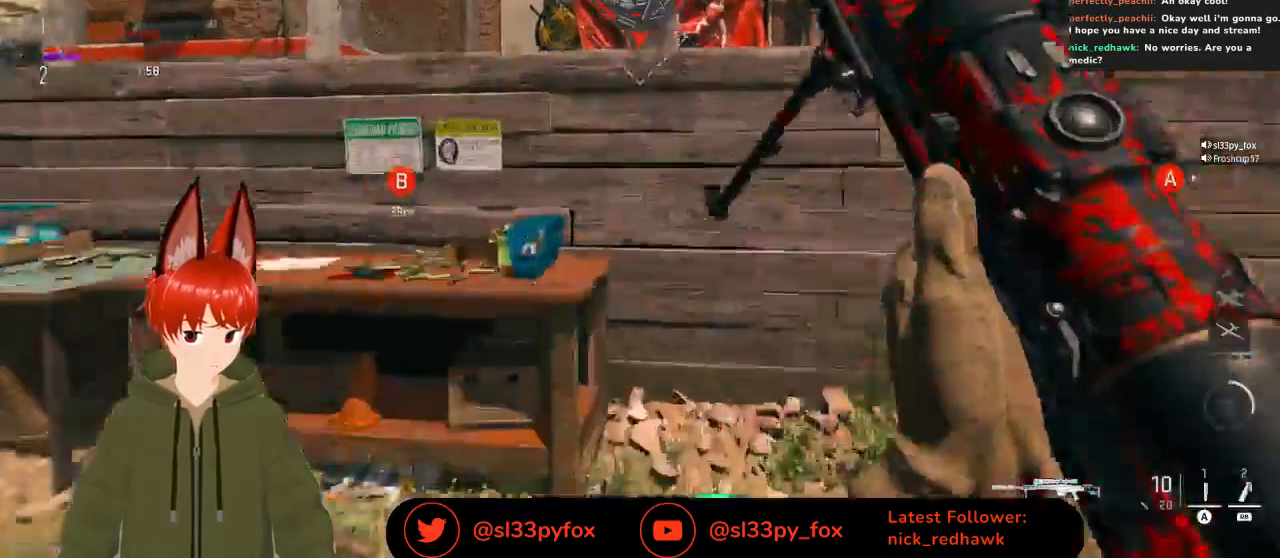
{"buttons": ["L2"], "left_stick": "right", "right_stick": "center", "events": [[233, "L1", "up"], [300, "L2", "down"], [300, "left_stick", "up-right"], [467, "left_stick", "right"]]}
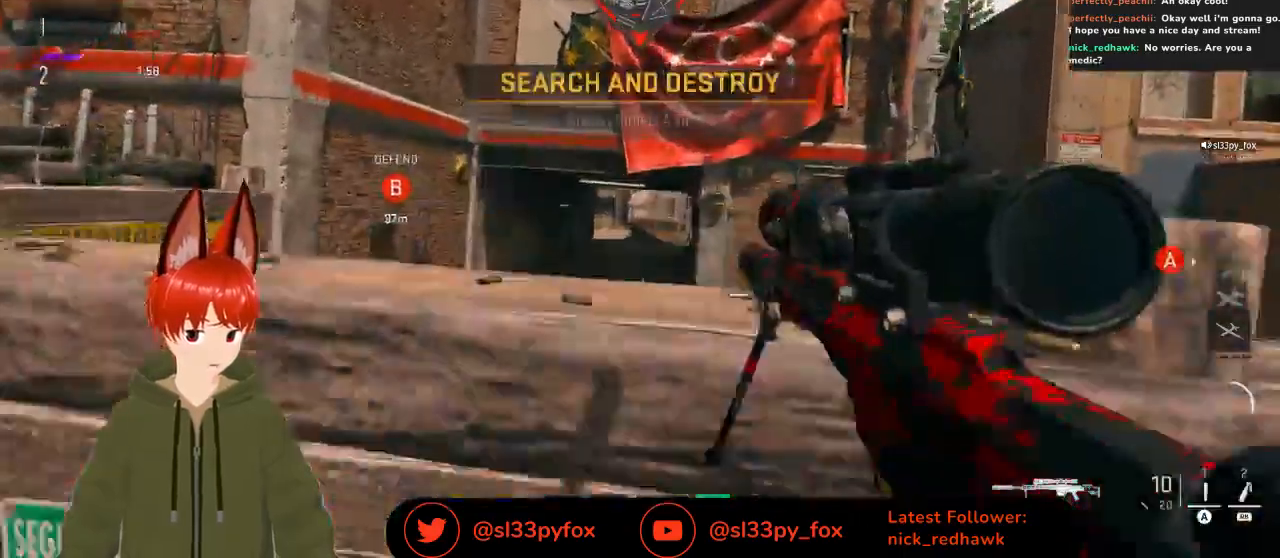
{"buttons": ["L2"], "left_stick": "right", "right_stick": "center", "events": []}
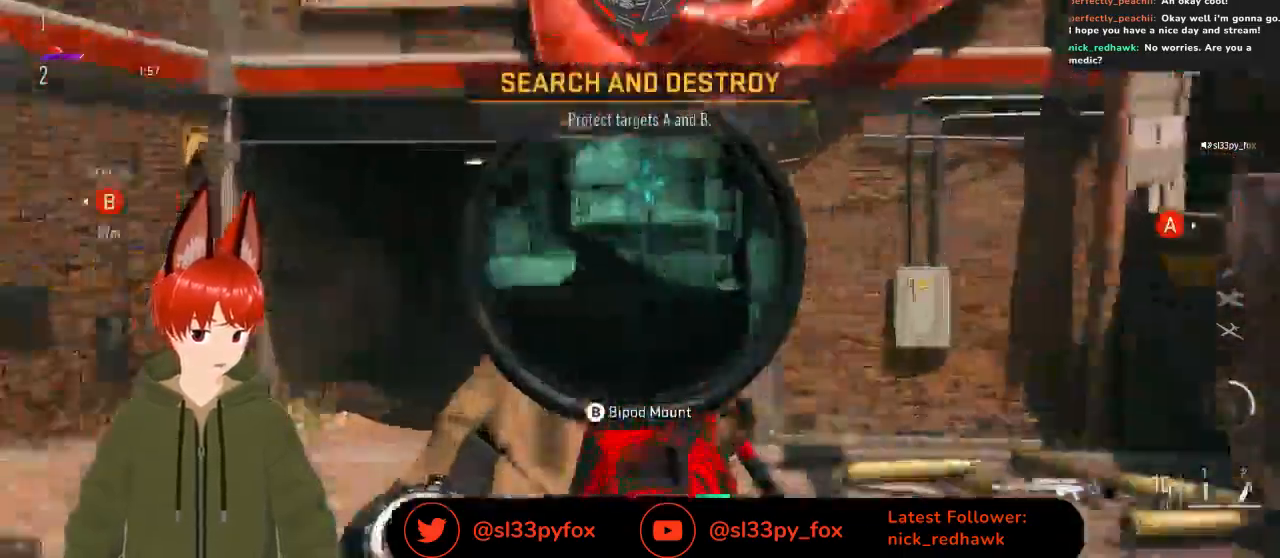
{"buttons": ["L2", "R2"], "left_stick": "center", "right_stick": "up-right", "events": [[33, "right_stick", "up-right"], [400, "left_stick", "center"], [500, "R2", "down"]]}
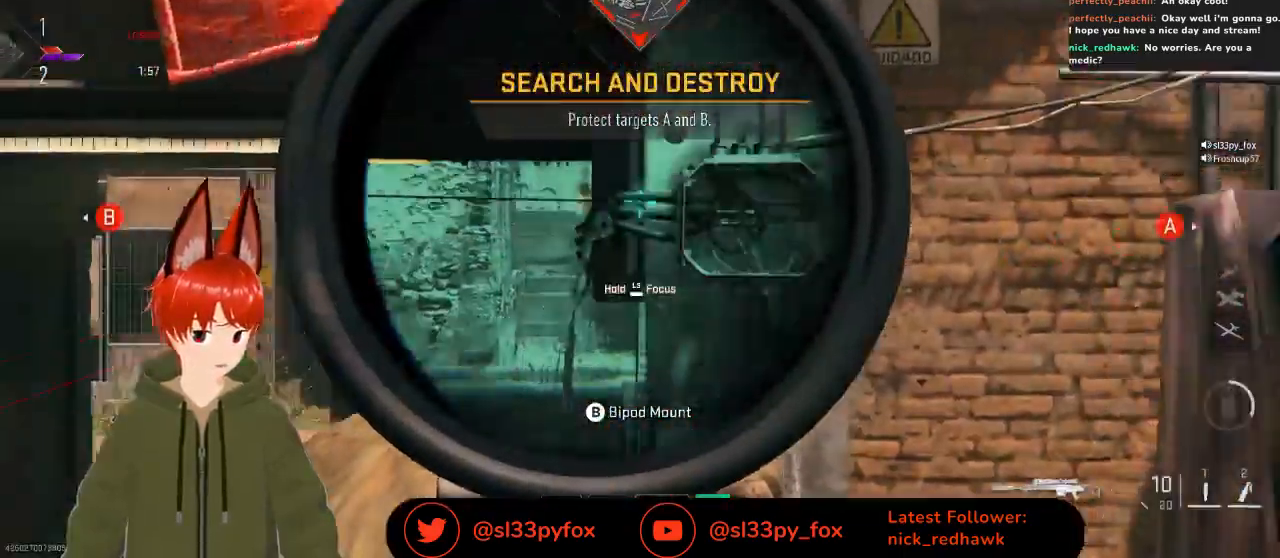
{"buttons": ["L2"], "left_stick": "right", "right_stick": "center", "events": [[33, "left_stick", "right"], [33, "right_stick", "up"], [133, "R2", "up"], [133, "right_stick", "down-left"], [267, "right_stick", "center"]]}
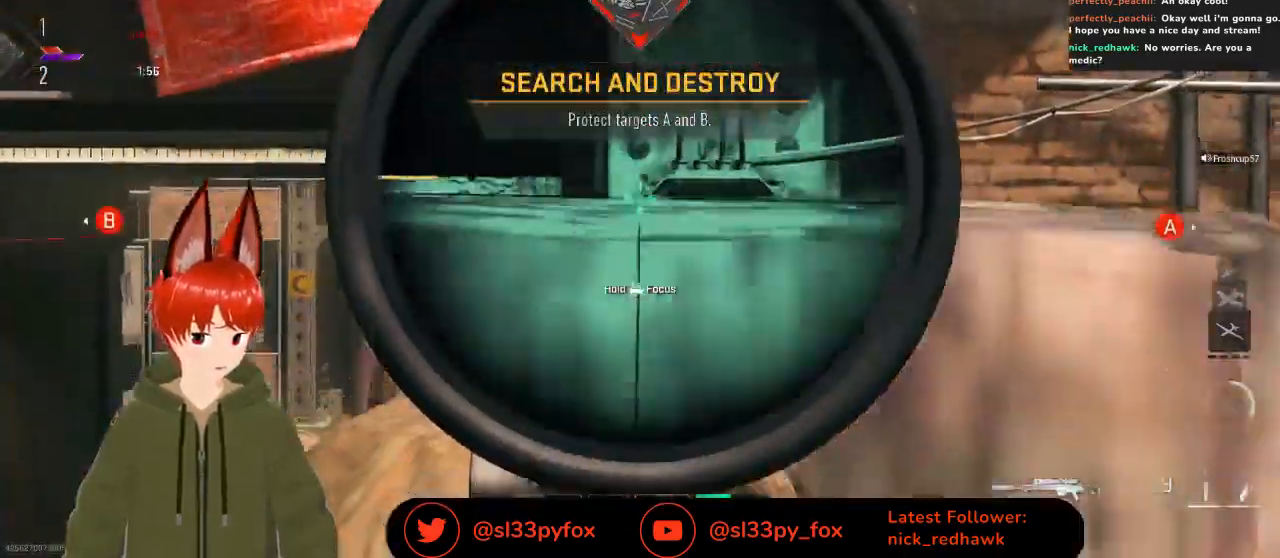
{"buttons": ["L2"], "left_stick": "down-left", "right_stick": "center", "events": [[100, "left_stick", "down-left"]]}
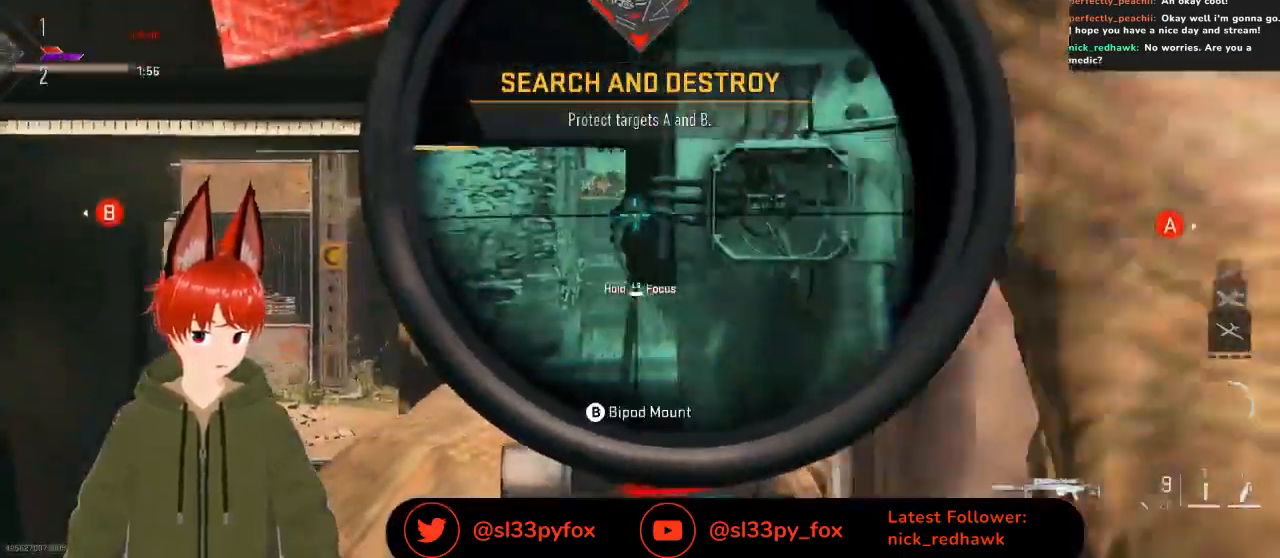
{"buttons": ["L2"], "left_stick": "right", "right_stick": "center", "events": [[200, "R2", "down"], [200, "left_stick", "right"], [200, "right_stick", "up"], [333, "R2", "up"], [367, "R3", "down"], [367, "right_stick", "center"], [500, "R3", "up"]]}
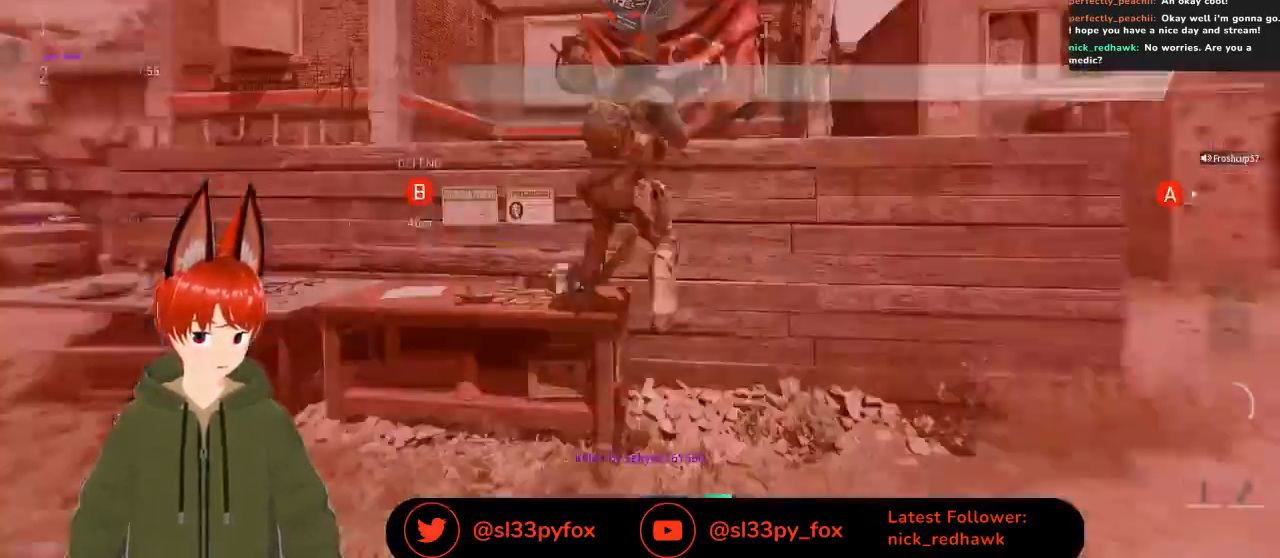
{"buttons": [], "left_stick": "center", "right_stick": "center", "events": [[67, "right_stick", "left"], [133, "right_stick", "center"], [333, "left_stick", "center"], [400, "L2", "up"]]}
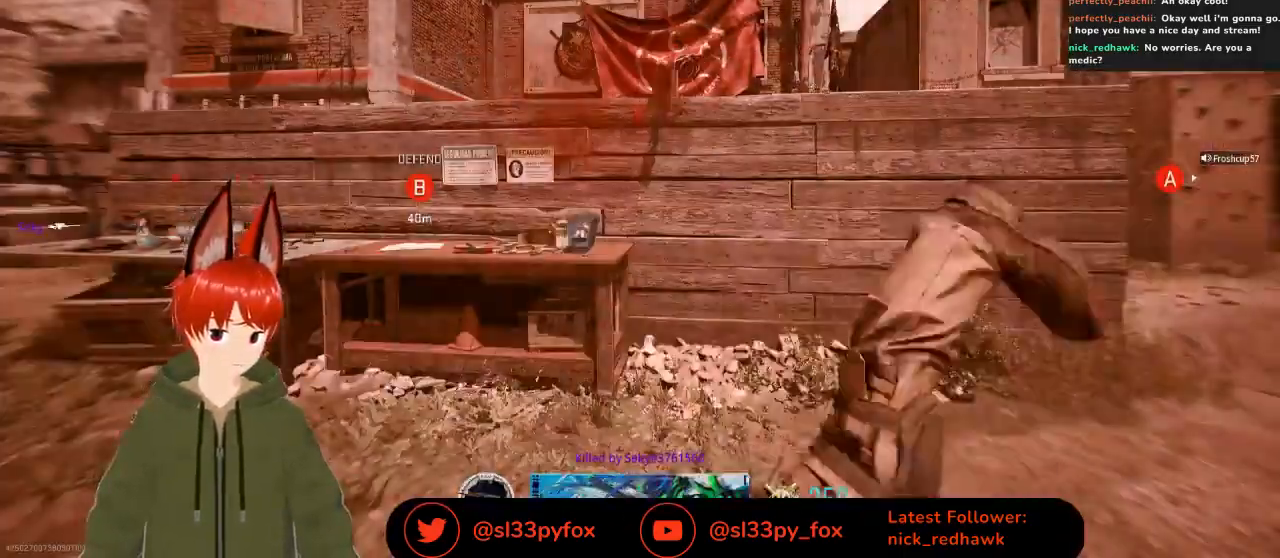
{"buttons": [], "left_stick": "center", "right_stick": "center", "events": []}
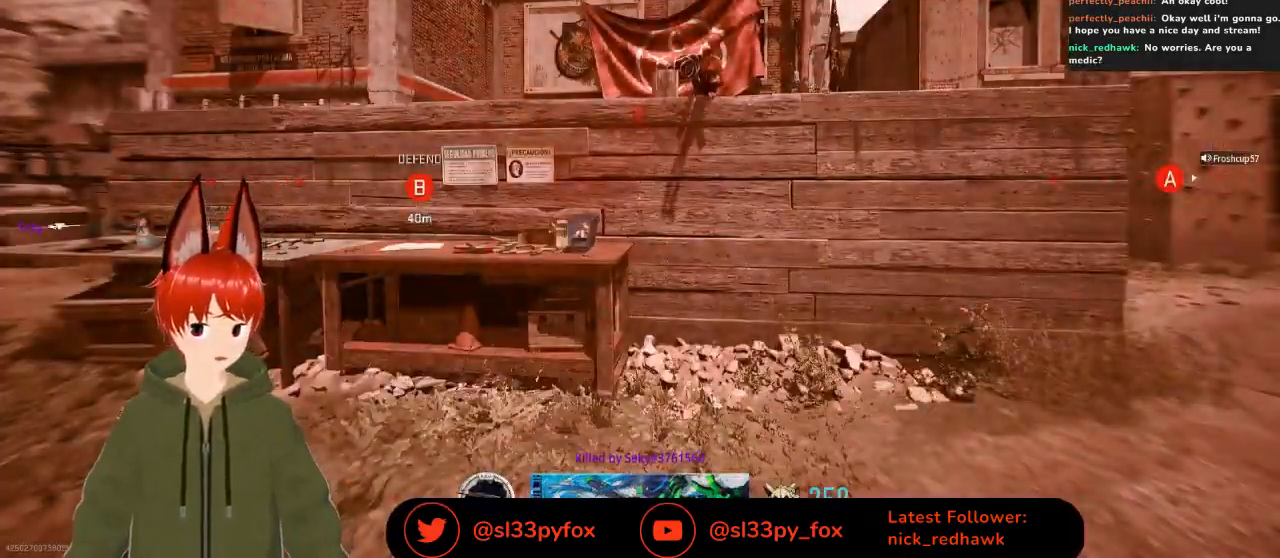
{"buttons": [], "left_stick": "center", "right_stick": "center", "events": []}
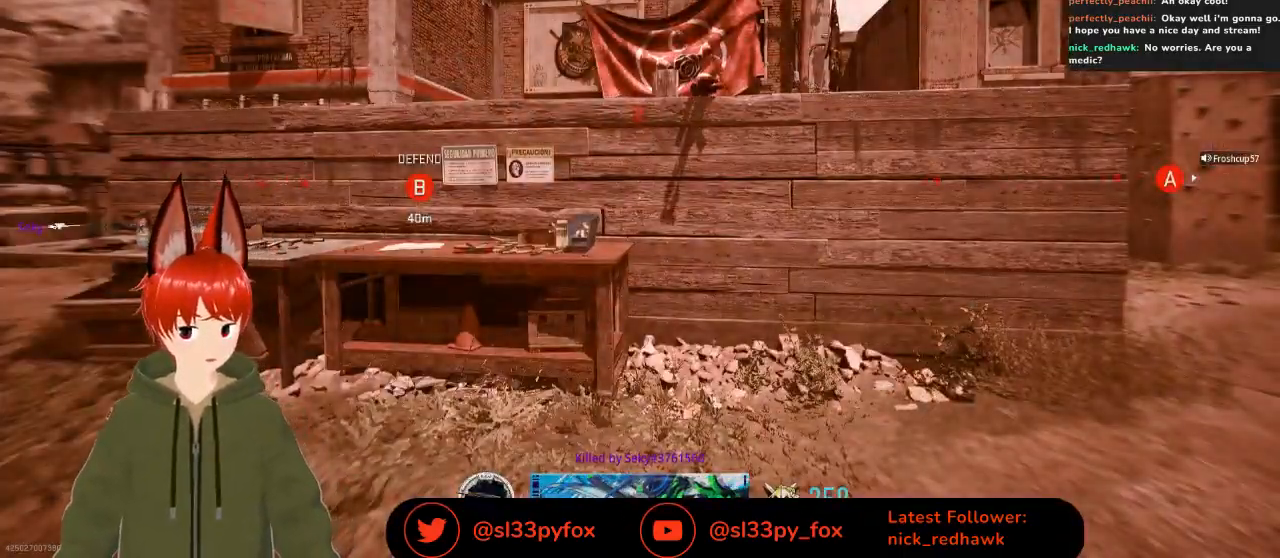
{"buttons": [], "left_stick": "center", "right_stick": "center", "events": []}
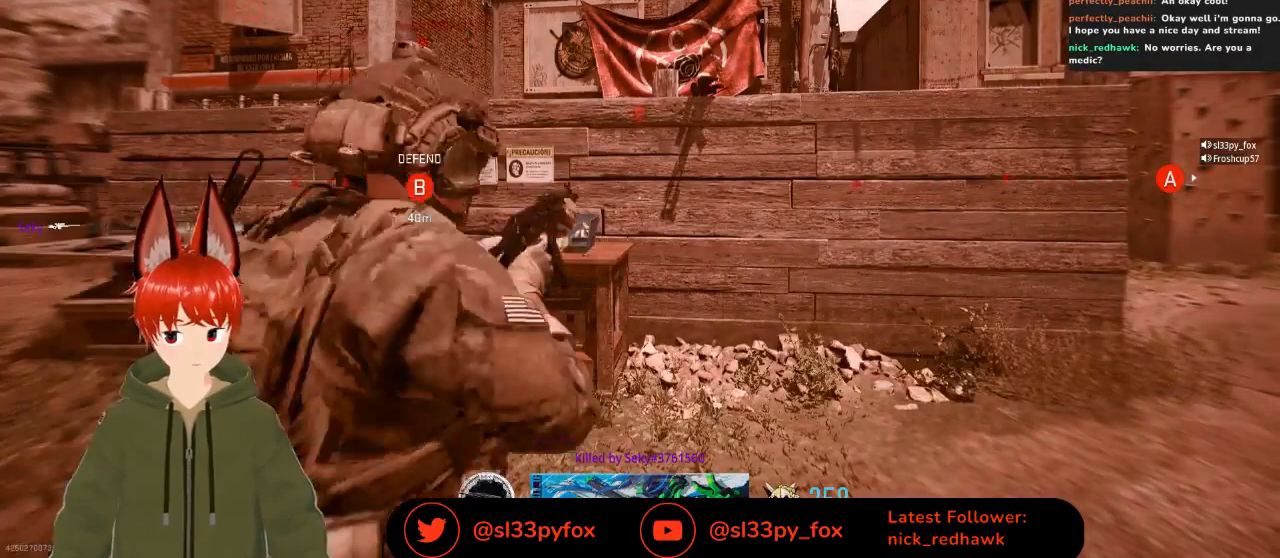
{"buttons": [], "left_stick": "center", "right_stick": "center", "events": []}
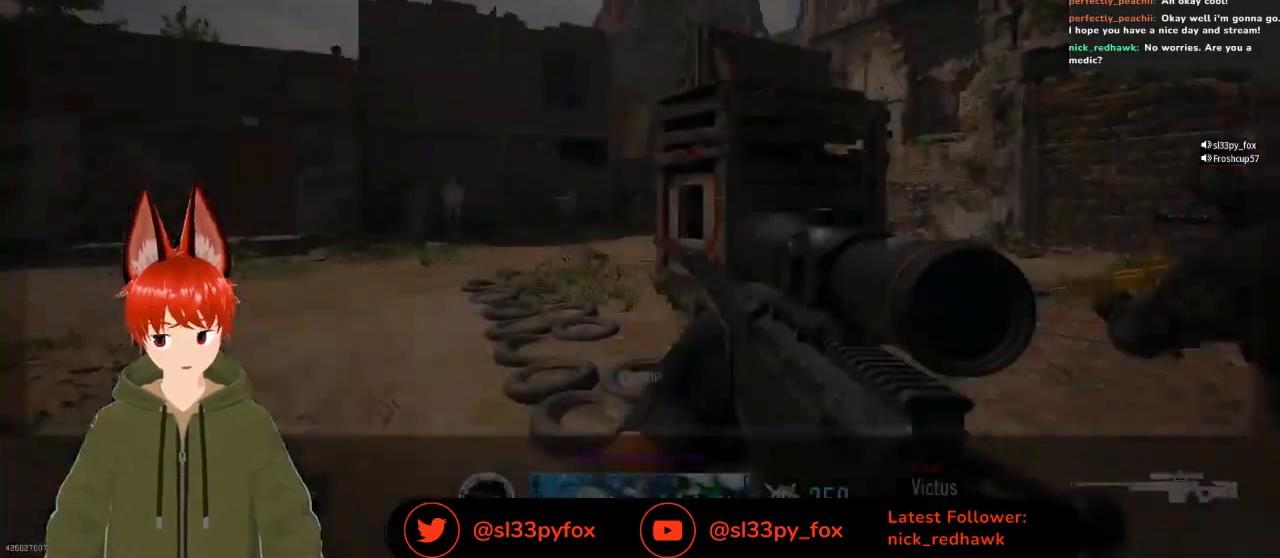
{"buttons": [], "left_stick": "center", "right_stick": "center", "events": []}
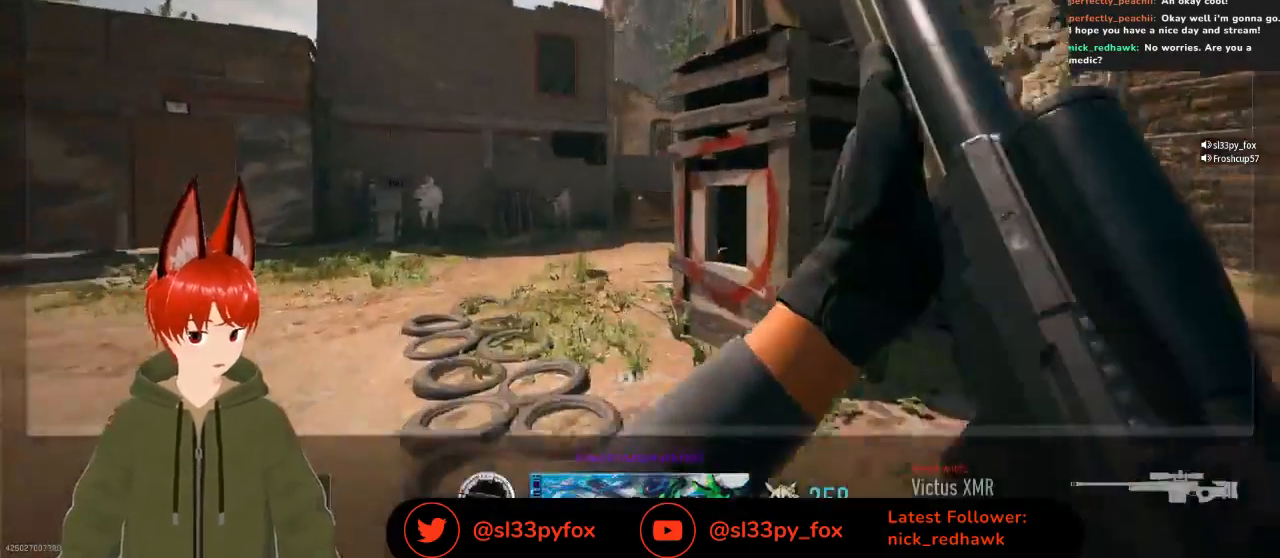
{"buttons": [], "left_stick": "center", "right_stick": "center", "events": []}
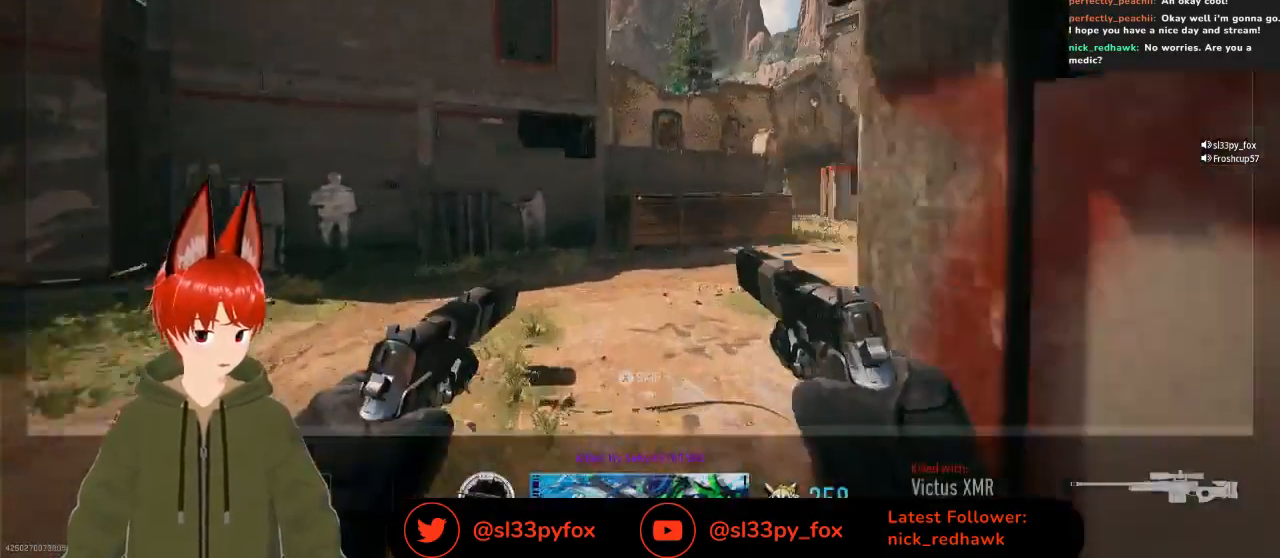
{"buttons": [], "left_stick": "center", "right_stick": "center", "events": [[267, "X", "down"], [333, "X", "up"]]}